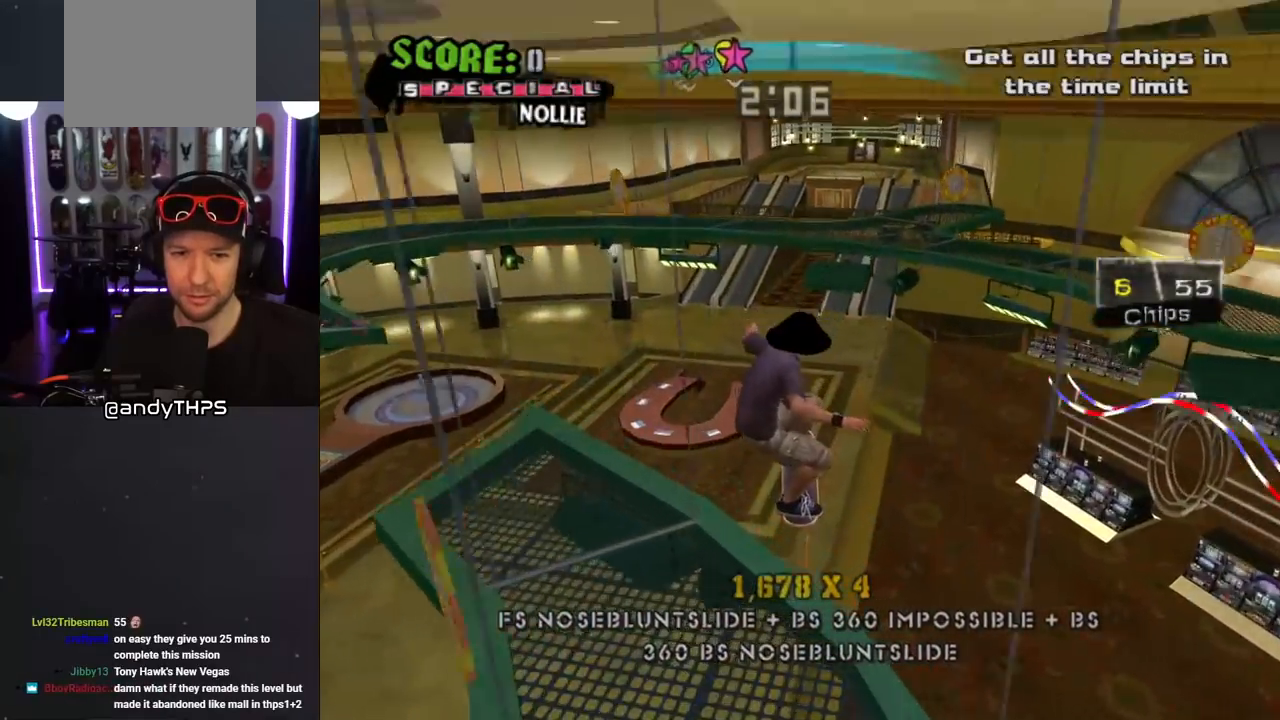
Gameplay with a controller (PlayStation layout); each line is a JSON object with the inputs held at the frame after it. "events" lists button and stick changes between this image and that frame as [ms after this image, input, new state], when the widget could be followed in between. Not read: L2 R1.
{"buttons": ["CROSS"], "left_stick": "center", "right_stick": "center", "events": [[17, "DPAD_DOWN", "up"], [100, "DPAD_UP", "down"], [200, "DPAD_UP", "up"], [217, "DPAD_DOWN", "down"], [350, "DPAD_DOWN", "up"], [417, "CROSS", "down"], [450, "TRIANGLE", "up"]]}
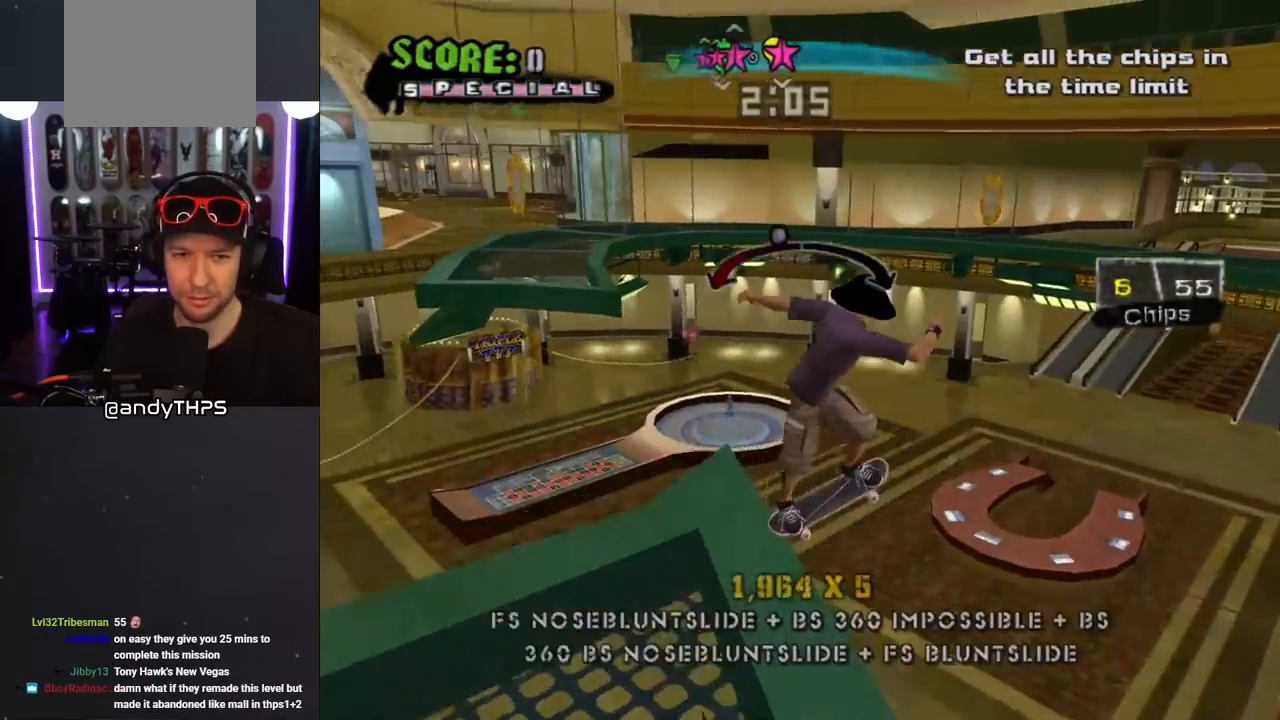
{"buttons": ["TRIANGLE"], "left_stick": "center", "right_stick": "center", "events": [[50, "CROSS", "up"], [50, "DPAD_UP", "down"], [150, "DPAD_UP", "up"], [217, "DPAD_UP", "down"], [300, "DPAD_UP", "up"], [367, "DPAD_UP", "down"], [450, "DPAD_UP", "up"], [450, "TRIANGLE", "down"]]}
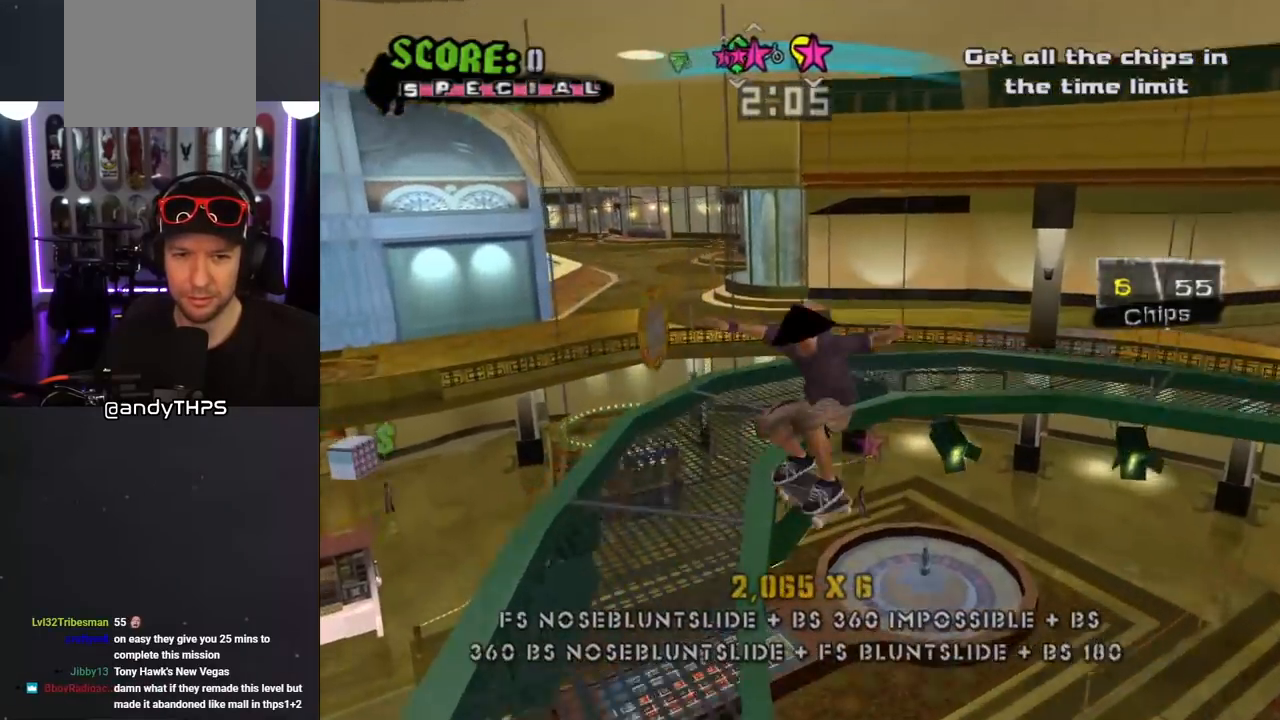
{"buttons": ["TRIANGLE", "DPAD_DOWN", "DPAD_RIGHT"], "left_stick": "center", "right_stick": "center", "events": [[17, "DPAD_UP", "down"], [83, "DPAD_UP", "up"], [200, "DPAD_DOWN", "down"], [250, "DPAD_RIGHT", "down"], [300, "DPAD_DOWN", "up"], [317, "DPAD_RIGHT", "up"], [333, "DPAD_UP", "down"], [400, "DPAD_RIGHT", "down"], [400, "DPAD_UP", "up"], [433, "DPAD_DOWN", "down"]]}
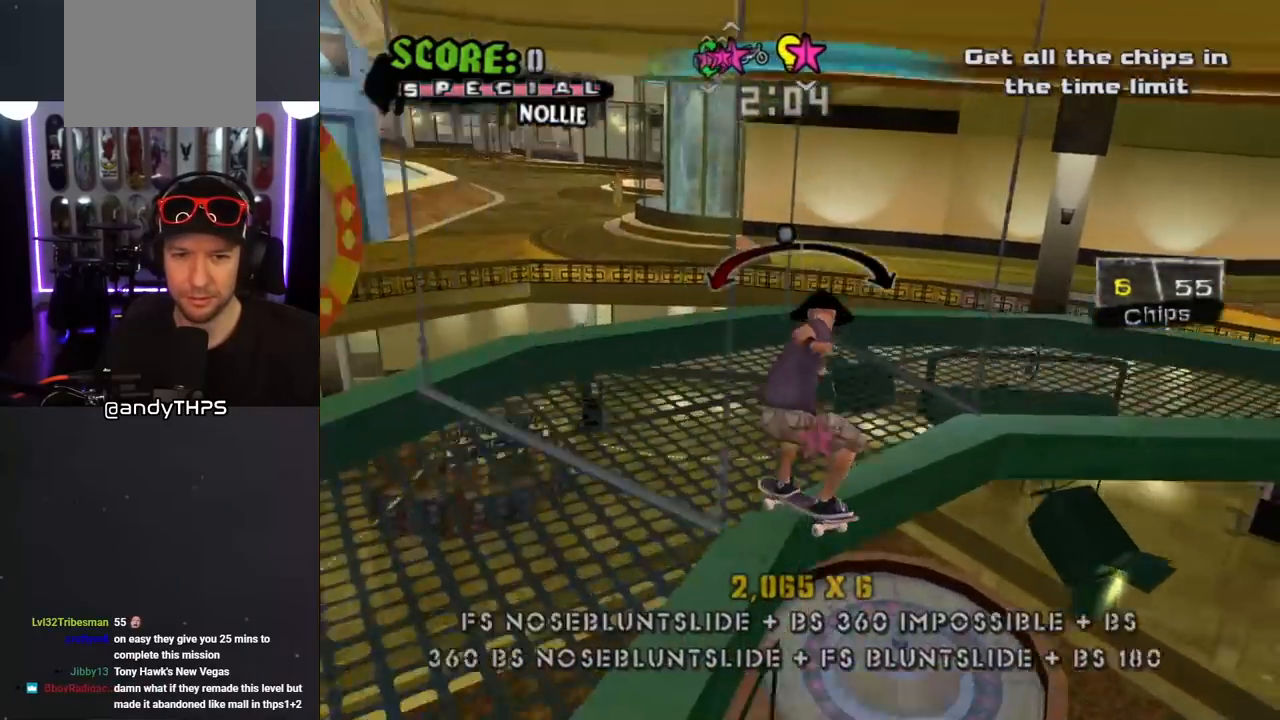
{"buttons": ["CROSS", "DPAD_UP", "DPAD_LEFT"], "left_stick": "center", "right_stick": "center", "events": [[33, "DPAD_RIGHT", "up"], [50, "DPAD_DOWN", "up"], [83, "DPAD_UP", "down"], [100, "DPAD_UP", "up"], [150, "CROSS", "down"], [150, "TRIANGLE", "up"], [400, "DPAD_LEFT", "down"], [450, "DPAD_UP", "down"]]}
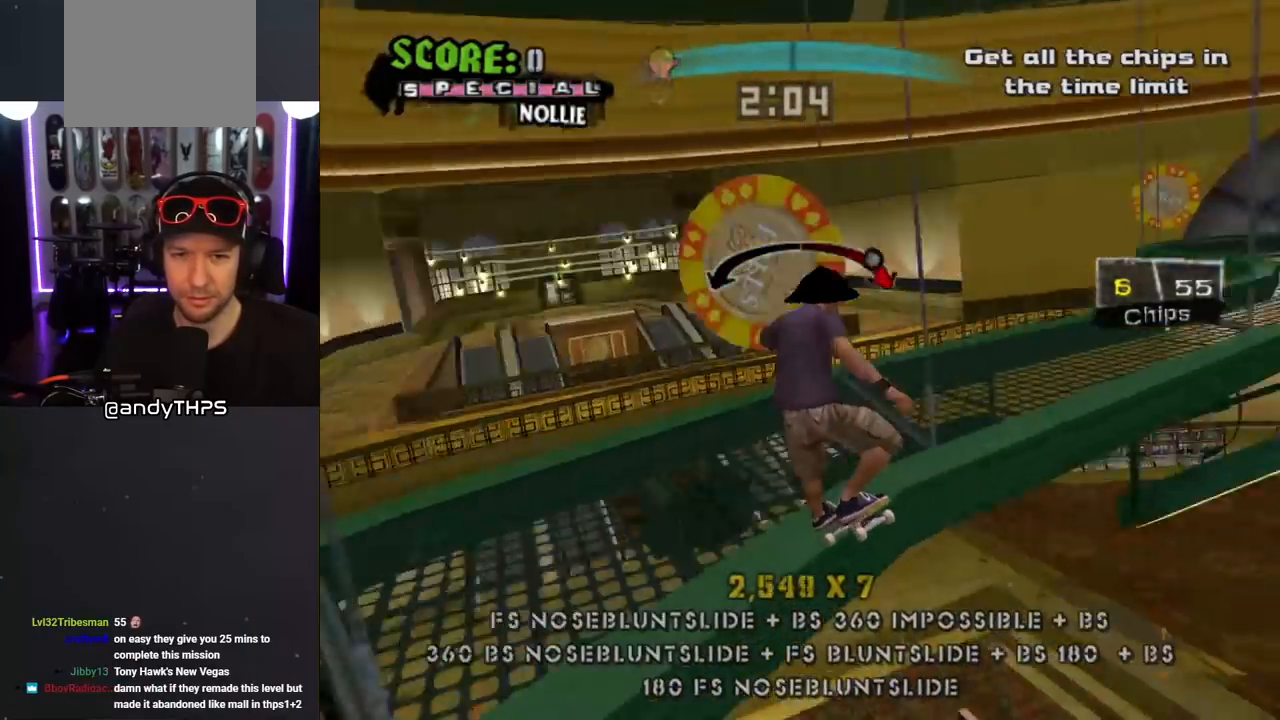
{"buttons": ["CROSS"], "left_stick": "center", "right_stick": "center", "events": [[150, "DPAD_UP", "up"], [183, "DPAD_LEFT", "up"]]}
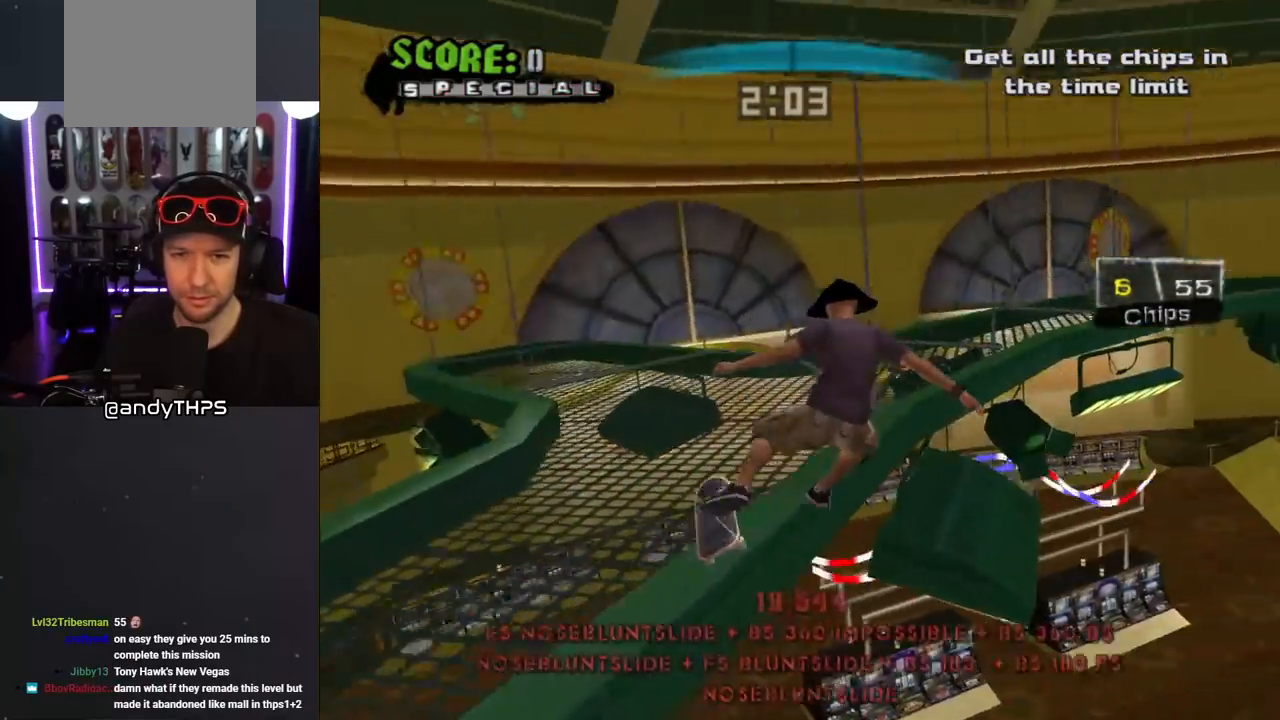
{"buttons": ["CROSS", "TRIANGLE"], "left_stick": "center", "right_stick": "center", "events": [[283, "TRIANGLE", "down"]]}
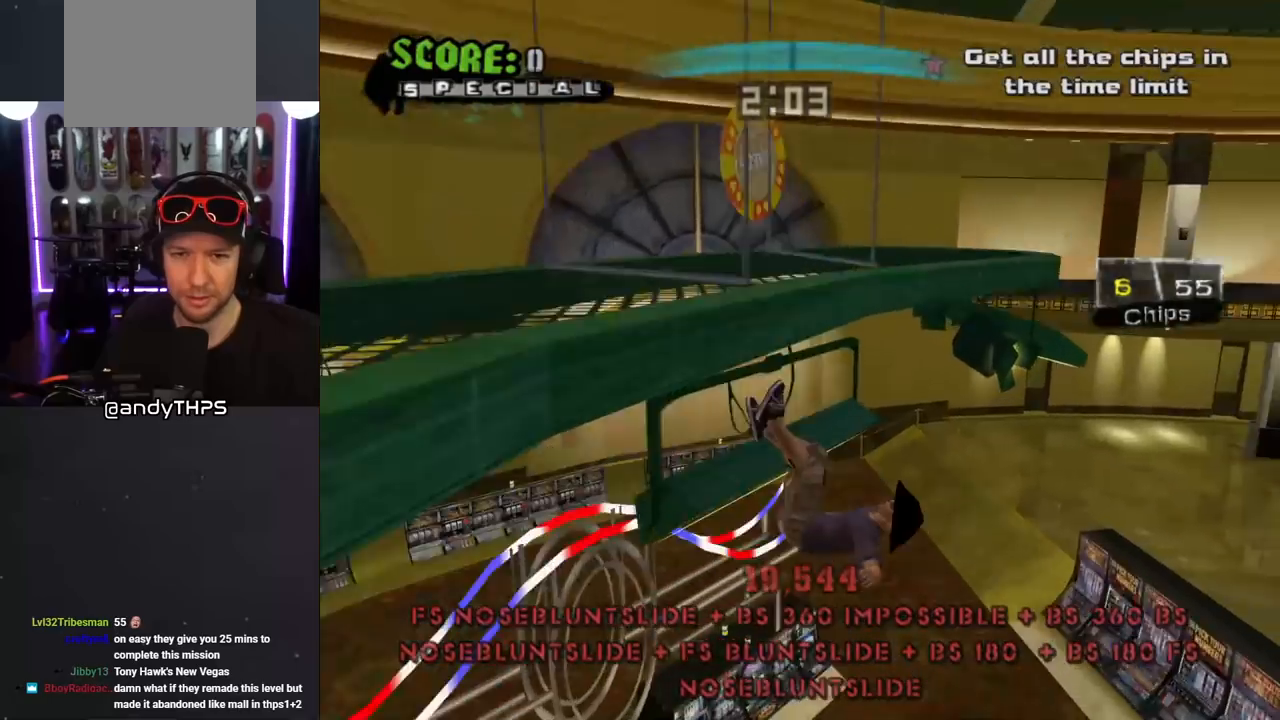
{"buttons": [], "left_stick": "center", "right_stick": "center", "events": [[167, "TRIANGLE", "up"], [367, "CROSS", "up"]]}
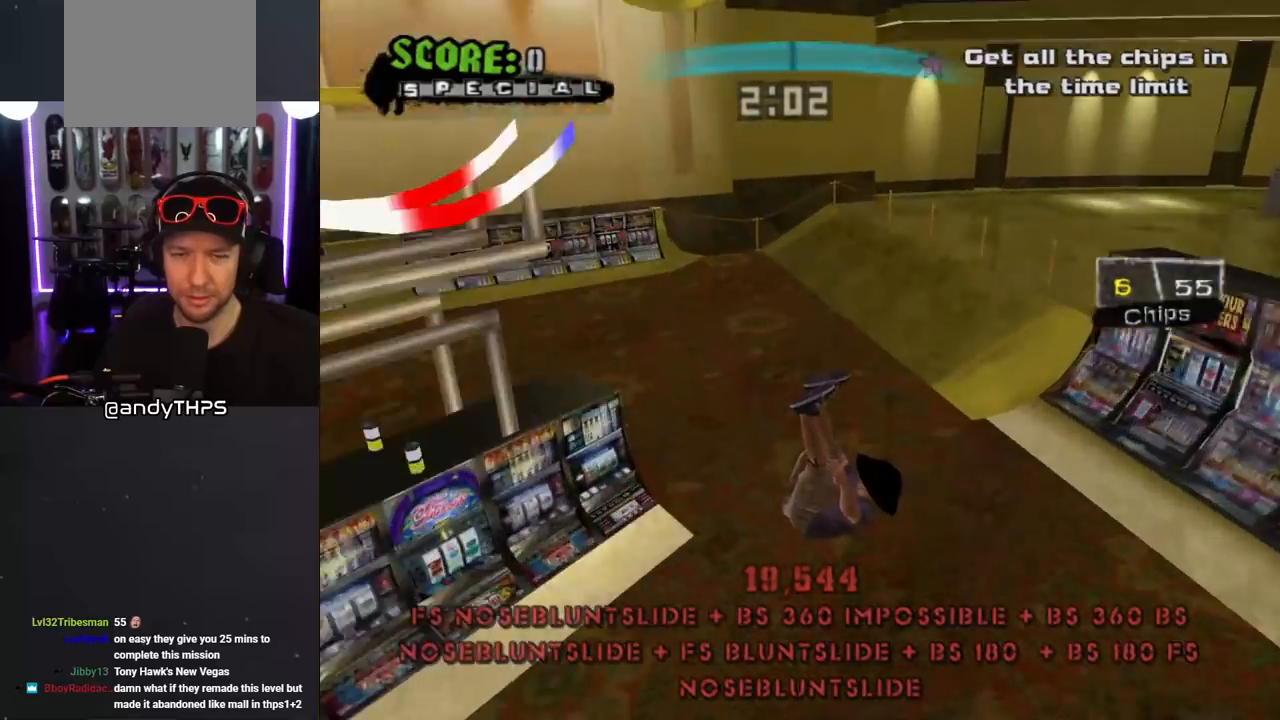
{"buttons": [], "left_stick": "center", "right_stick": "down-right", "events": [[83, "right_stick", "down-right"], [333, "R2", "down"], [467, "R2", "up"]]}
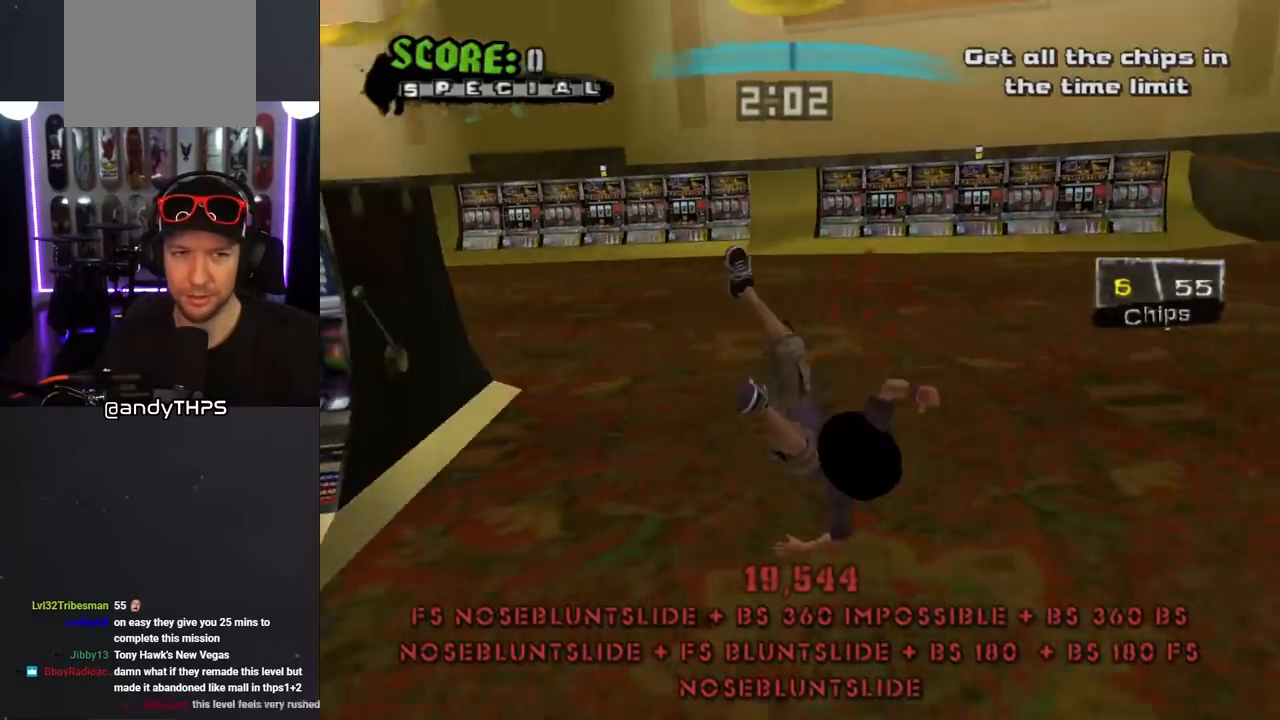
{"buttons": ["R2"], "left_stick": "center", "right_stick": "down-right", "events": [[33, "DPAD_LEFT", "down"], [67, "R2", "down"], [133, "DPAD_LEFT", "up"], [183, "R2", "up"], [233, "R2", "down"], [350, "R2", "up"], [467, "R2", "down"]]}
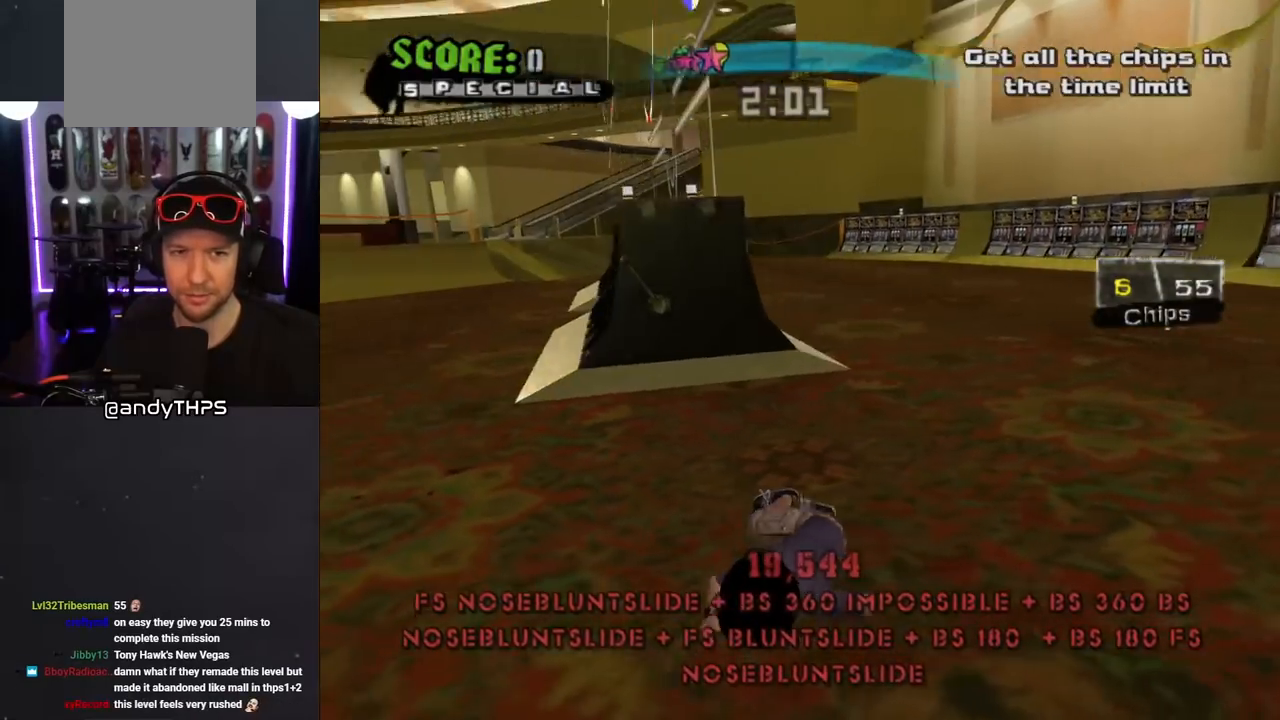
{"buttons": ["R2"], "left_stick": "center", "right_stick": "right", "events": [[67, "R2", "up"], [283, "DPAD_LEFT", "down"], [467, "right_stick", "right"], [483, "DPAD_LEFT", "up"], [483, "R2", "down"]]}
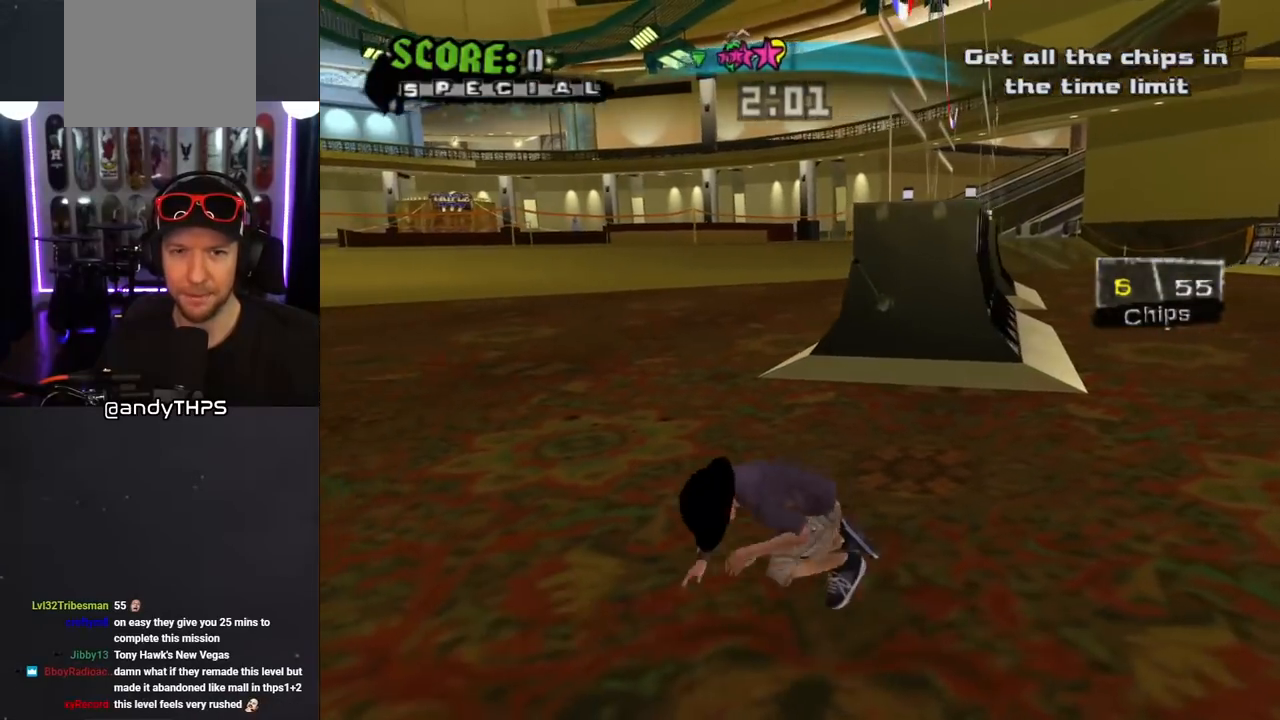
{"buttons": ["CROSS", "R2", "DPAD_LEFT"], "left_stick": "center", "right_stick": "center", "events": [[50, "R2", "up"], [67, "right_stick", "center"], [167, "CROSS", "down"], [167, "R2", "down"], [300, "R2", "up"], [383, "R2", "down"], [450, "DPAD_LEFT", "down"]]}
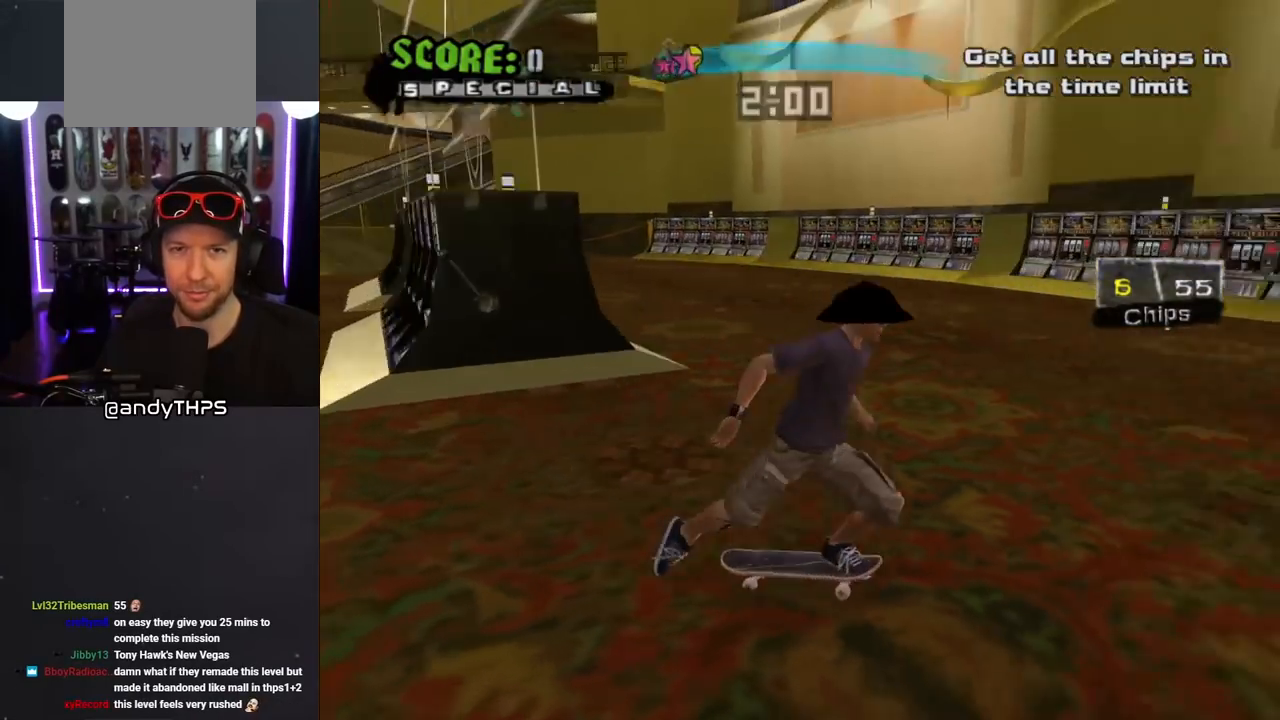
{"buttons": ["L1"], "left_stick": "center", "right_stick": "center", "events": [[17, "R2", "up"], [150, "DPAD_DOWN", "down"], [183, "SQUARE", "down"], [217, "CROSS", "up"], [217, "L1", "down"], [283, "SQUARE", "up"], [350, "SQUARE", "down"], [433, "DPAD_DOWN", "up"], [467, "DPAD_LEFT", "up"], [483, "SQUARE", "up"]]}
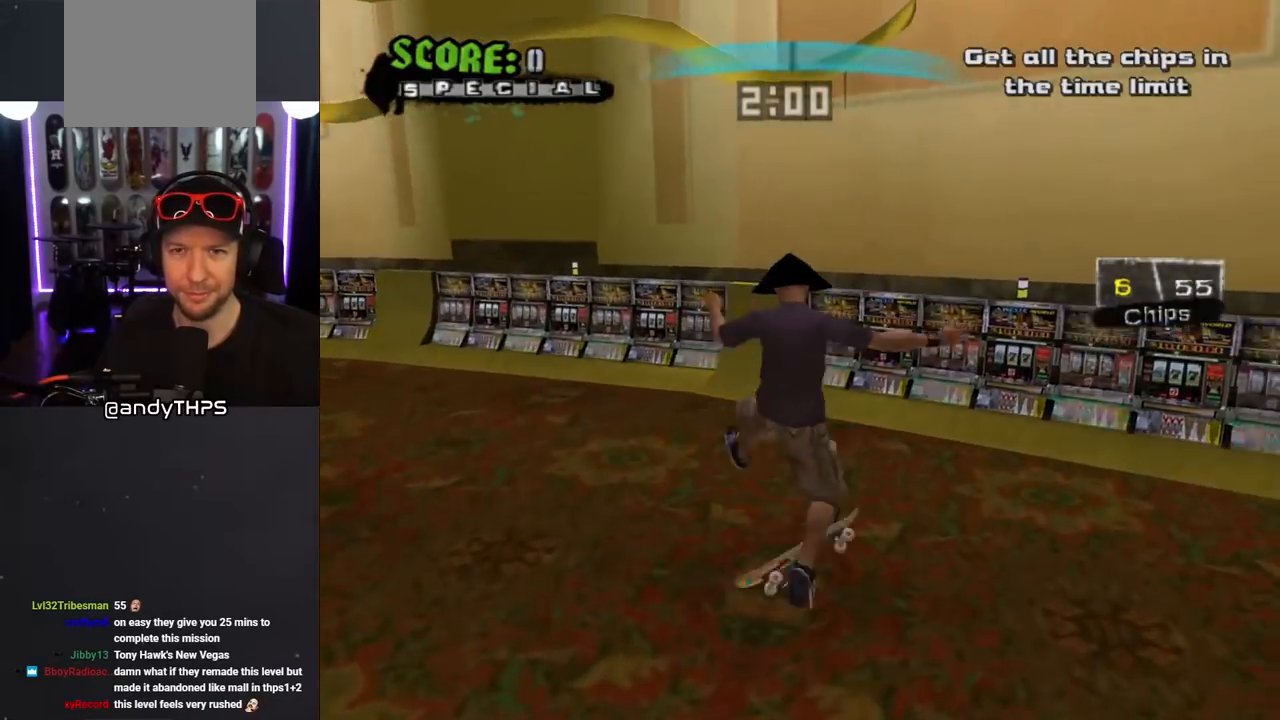
{"buttons": ["CROSS", "DPAD_DOWN", "DPAD_LEFT"], "left_stick": "center", "right_stick": "center", "events": [[17, "CROSS", "down"], [67, "DPAD_DOWN", "down"], [150, "DPAD_DOWN", "up"], [233, "DPAD_UP", "down"], [233, "L1", "up"], [333, "DPAD_LEFT", "down"], [333, "DPAD_UP", "up"], [367, "DPAD_DOWN", "down"]]}
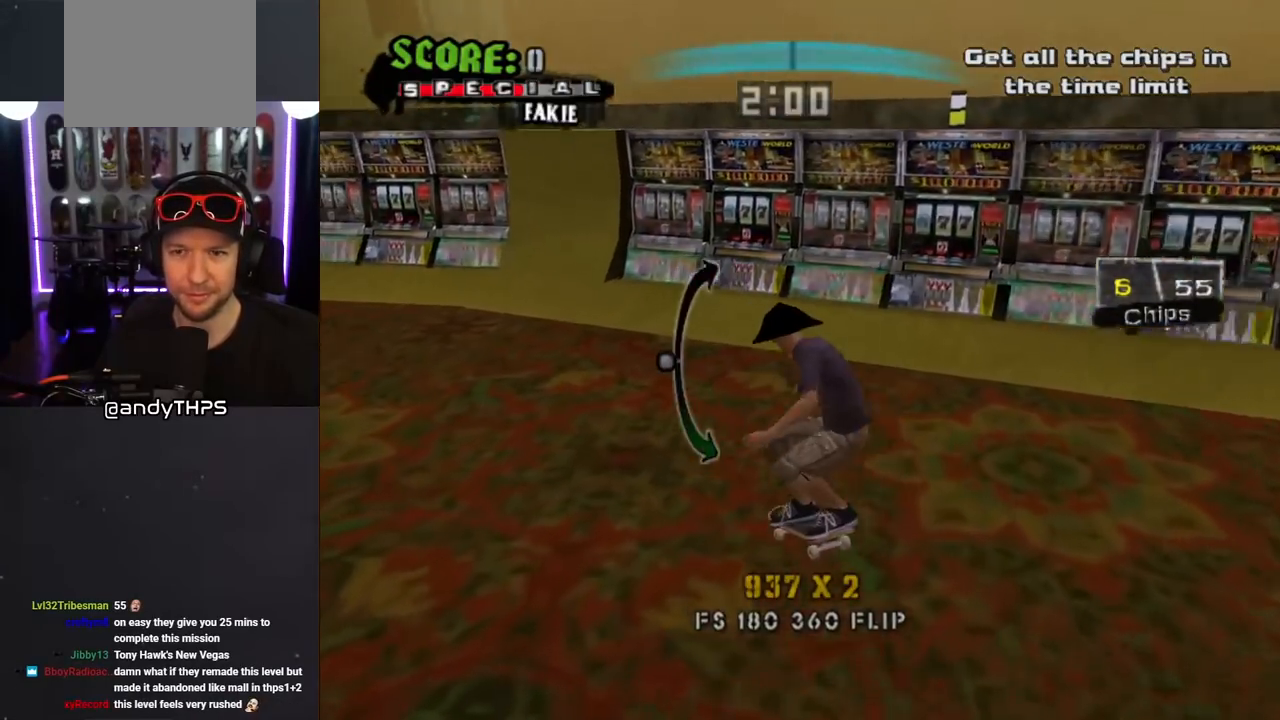
{"buttons": ["L1", "DPAD_DOWN", "DPAD_LEFT"], "left_stick": "center", "right_stick": "center", "events": [[83, "L1", "down"], [167, "SQUARE", "down"], [200, "CROSS", "up"], [250, "SQUARE", "up"], [317, "SQUARE", "down"], [483, "SQUARE", "up"]]}
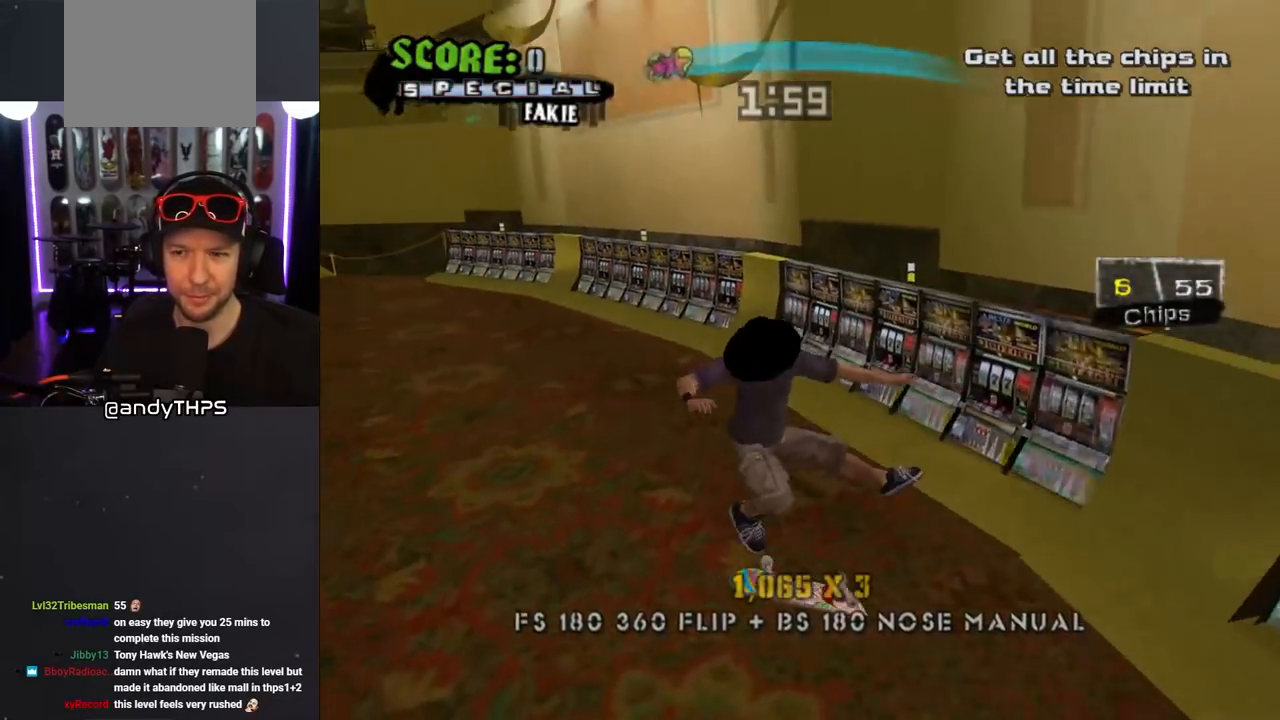
{"buttons": ["CROSS", "DPAD_DOWN", "DPAD_LEFT"], "left_stick": "center", "right_stick": "center", "events": [[17, "CROSS", "down"], [33, "DPAD_DOWN", "up"], [50, "DPAD_LEFT", "up"], [183, "L1", "up"], [400, "DPAD_LEFT", "down"], [417, "DPAD_DOWN", "down"]]}
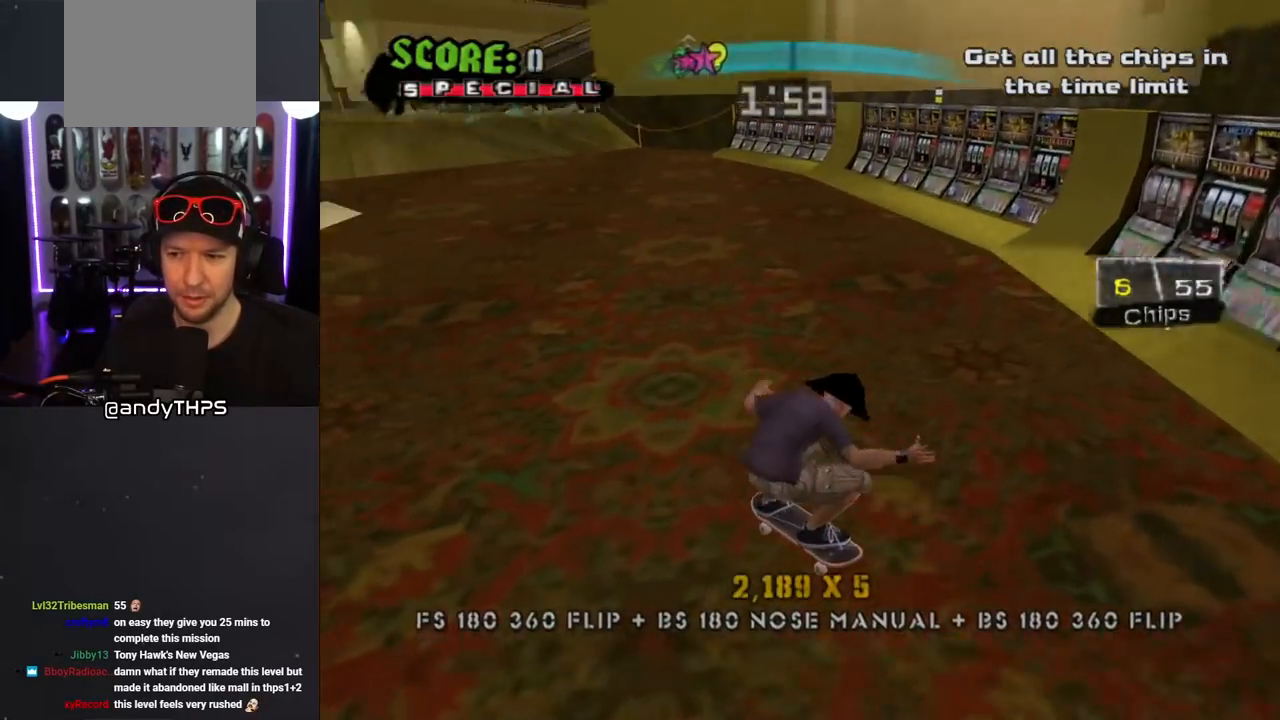
{"buttons": ["CROSS"], "left_stick": "center", "right_stick": "center", "events": [[167, "DPAD_DOWN", "up"], [200, "DPAD_LEFT", "up"], [367, "DPAD_UP", "down"], [450, "DPAD_UP", "up"]]}
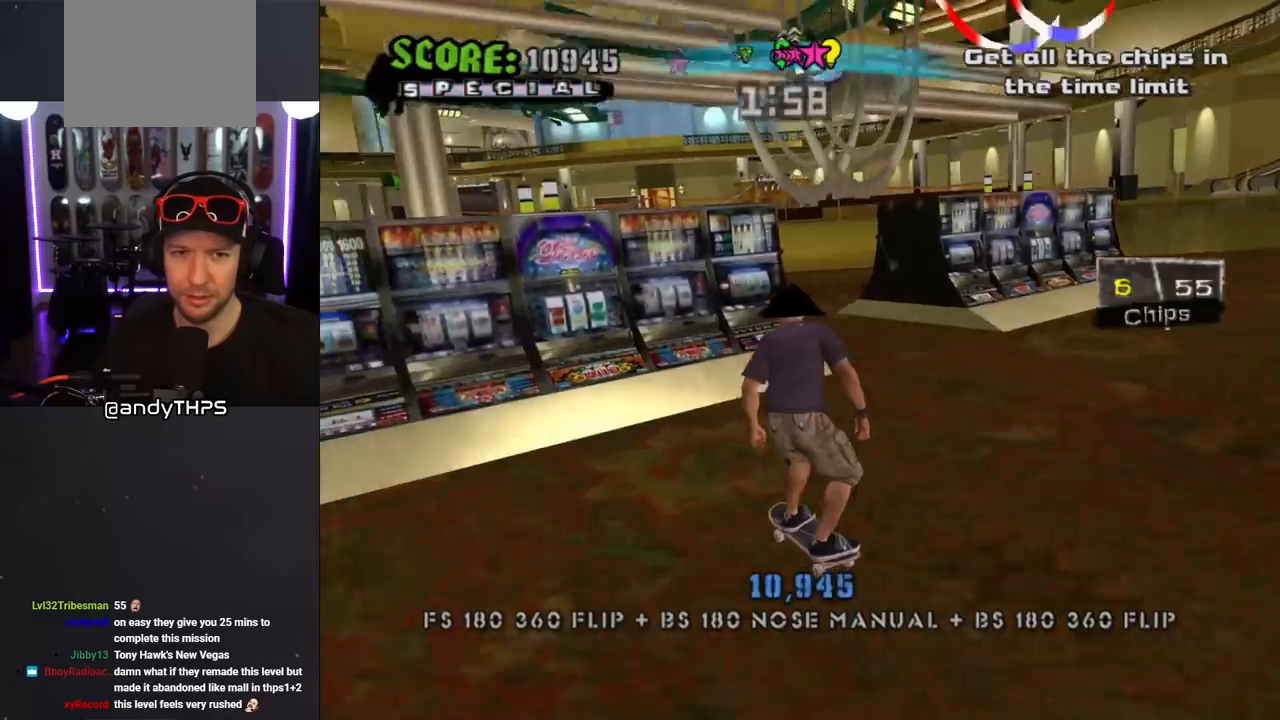
{"buttons": [], "left_stick": "center", "right_stick": "center", "events": [[17, "DPAD_UP", "down"], [117, "DPAD_UP", "up"], [167, "DPAD_UP", "down"], [250, "DPAD_RIGHT", "down"], [267, "DPAD_UP", "up"], [350, "CROSS", "up"], [367, "DPAD_RIGHT", "up"], [450, "DPAD_UP", "down"], [500, "DPAD_UP", "up"]]}
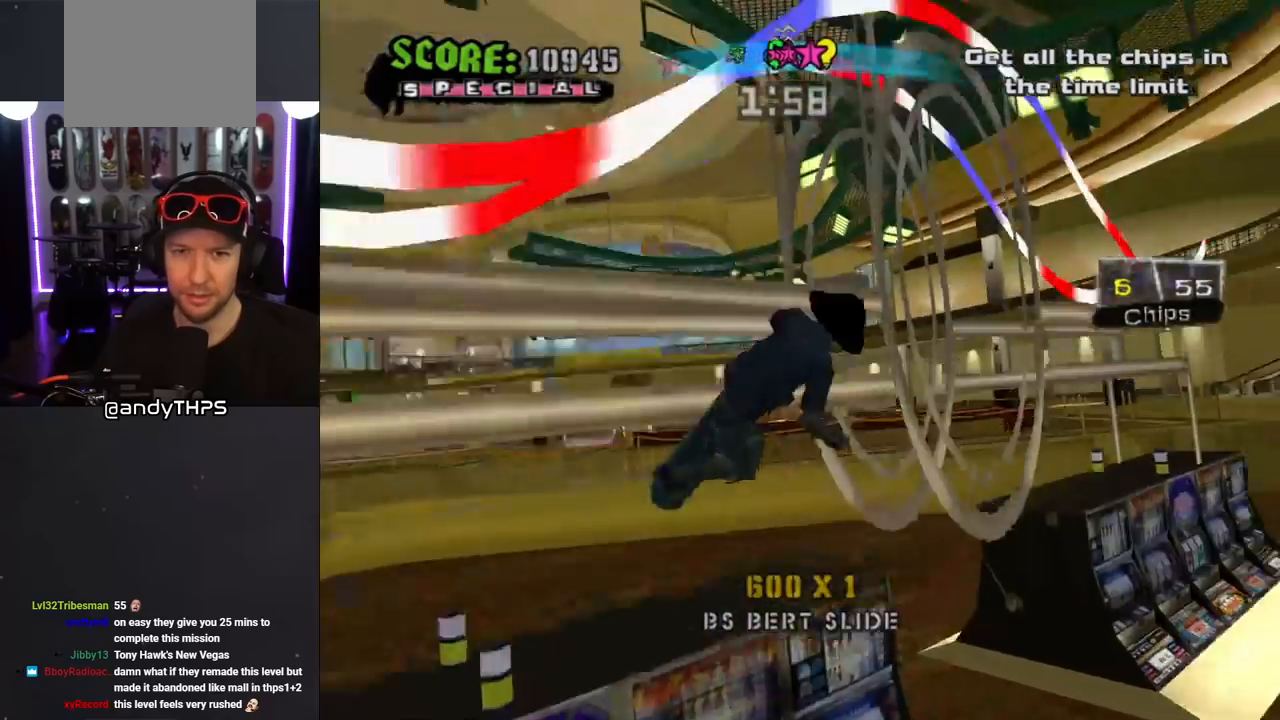
{"buttons": ["CROSS"], "left_stick": "center", "right_stick": "center", "events": [[67, "DPAD_UP", "down"], [67, "TRIANGLE", "down"], [350, "DPAD_UP", "up"], [500, "CROSS", "down"], [500, "TRIANGLE", "up"]]}
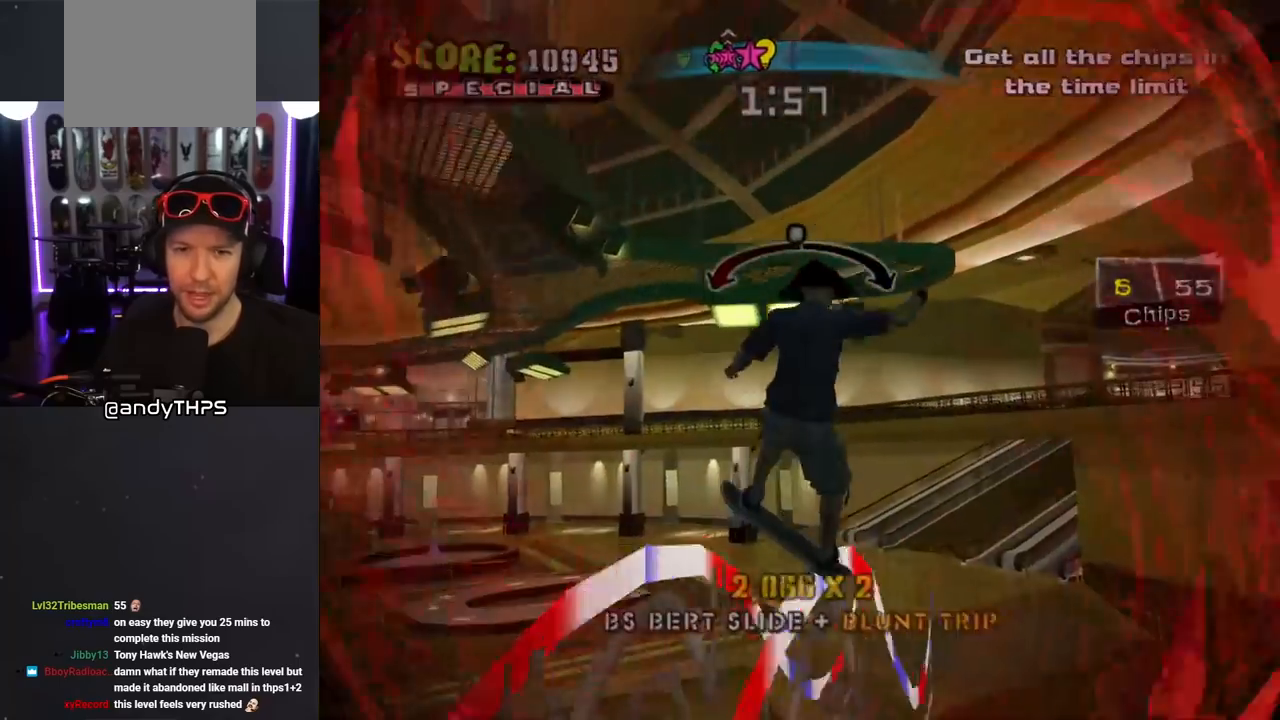
{"buttons": ["L1", "DPAD_UP", "DPAD_LEFT"], "left_stick": "center", "right_stick": "center", "events": [[117, "DPAD_LEFT", "down"], [183, "DPAD_LEFT", "up"], [333, "DPAD_LEFT", "down"], [350, "DPAD_UP", "down"], [350, "SQUARE", "down"], [367, "CROSS", "up"], [383, "L1", "down"], [467, "SQUARE", "up"]]}
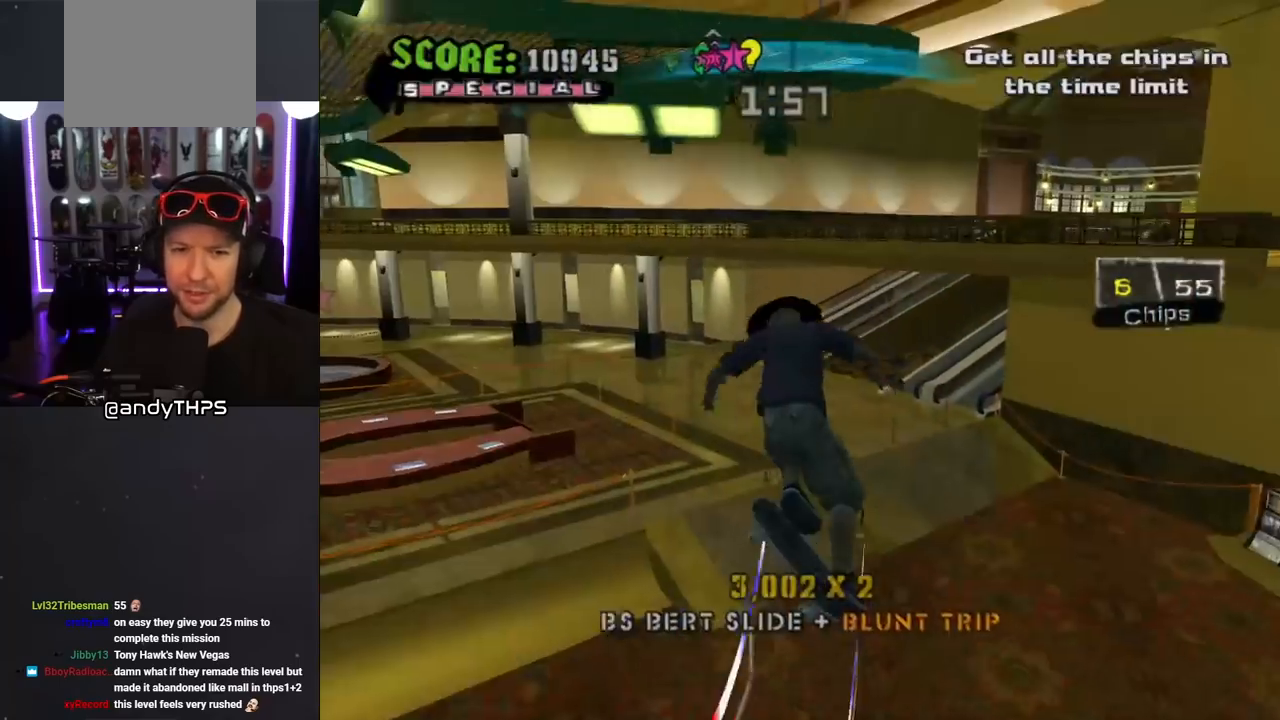
{"buttons": ["TRIANGLE"], "left_stick": "center", "right_stick": "center", "events": [[17, "SQUARE", "down"], [83, "DPAD_LEFT", "up"], [100, "DPAD_UP", "up"], [183, "SQUARE", "up"], [300, "L1", "up"], [417, "TRIANGLE", "down"]]}
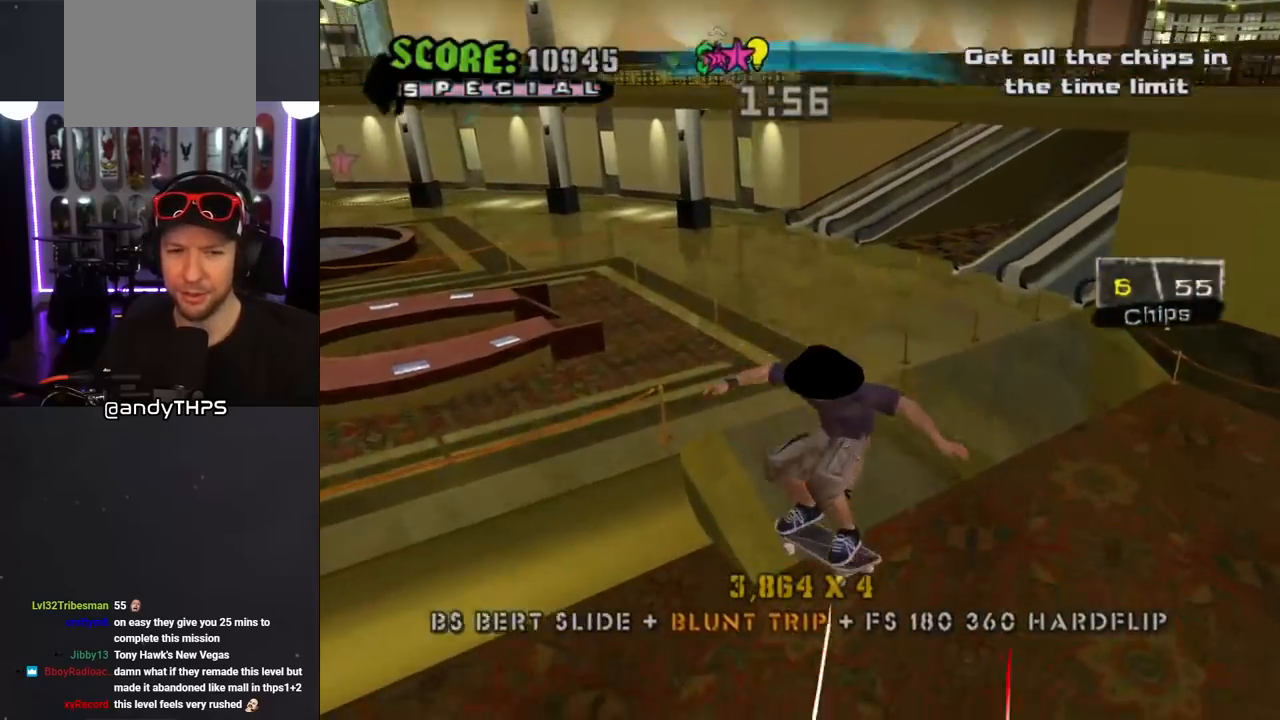
{"buttons": [], "left_stick": "center", "right_stick": "center", "events": [[200, "CROSS", "down"], [200, "TRIANGLE", "up"], [250, "CROSS", "up"]]}
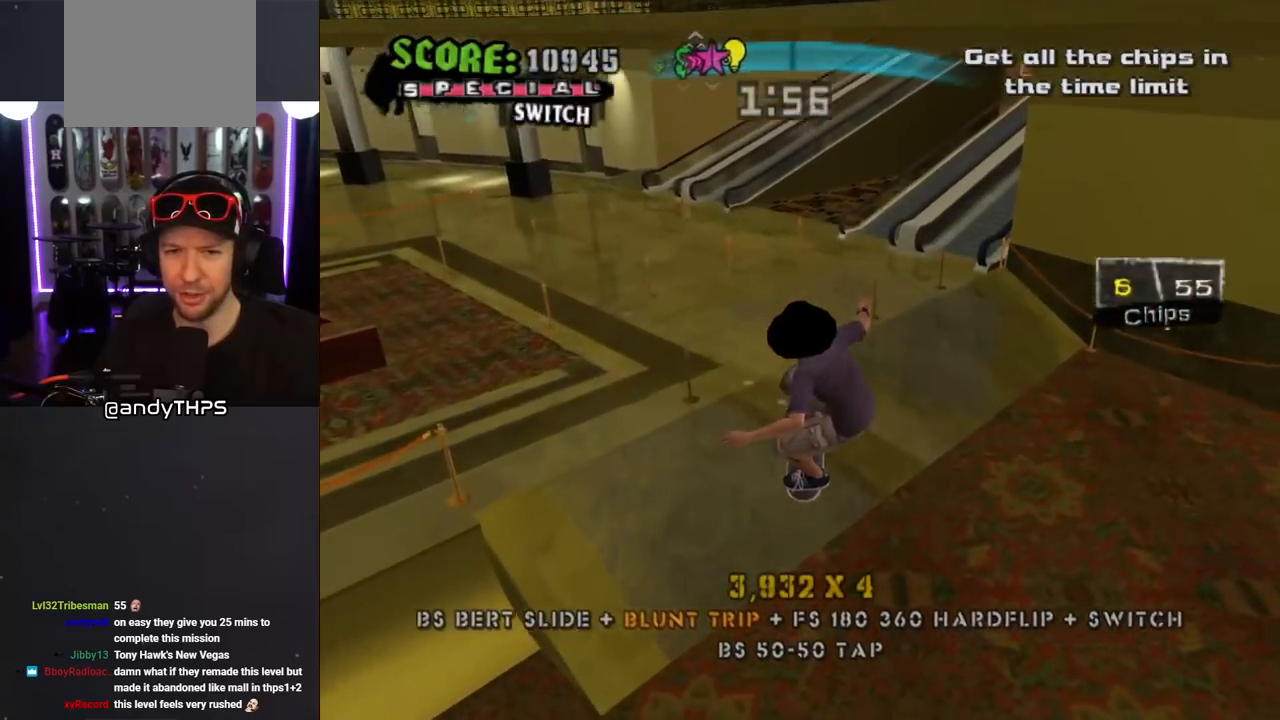
{"buttons": [], "left_stick": "center", "right_stick": "center", "events": [[133, "right_stick", "down-right"], [500, "right_stick", "center"]]}
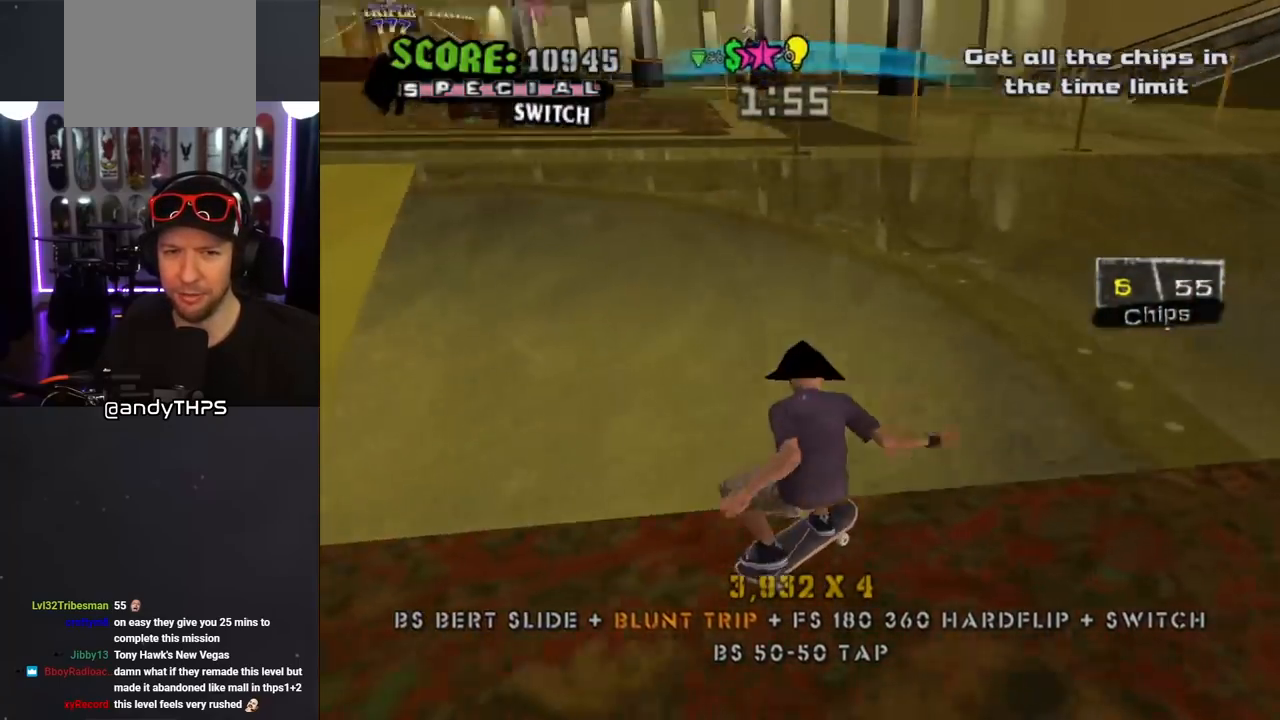
{"buttons": ["CROSS"], "left_stick": "center", "right_stick": "center", "events": [[67, "CROSS", "down"], [150, "DPAD_LEFT", "down"], [233, "DPAD_DOWN", "down"], [417, "DPAD_DOWN", "up"], [500, "DPAD_LEFT", "up"]]}
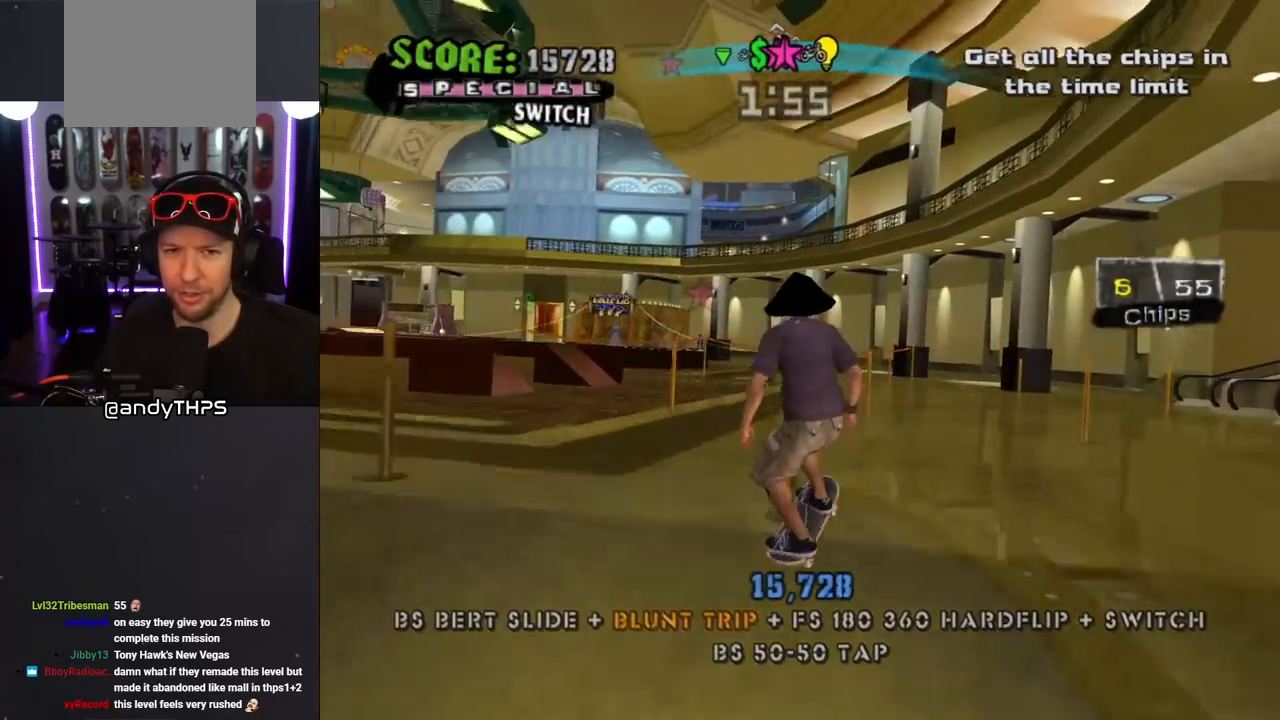
{"buttons": ["CROSS", "DPAD_LEFT"], "left_stick": "center", "right_stick": "center", "events": [[50, "DPAD_LEFT", "down"], [200, "DPAD_LEFT", "up"], [350, "DPAD_LEFT", "down"]]}
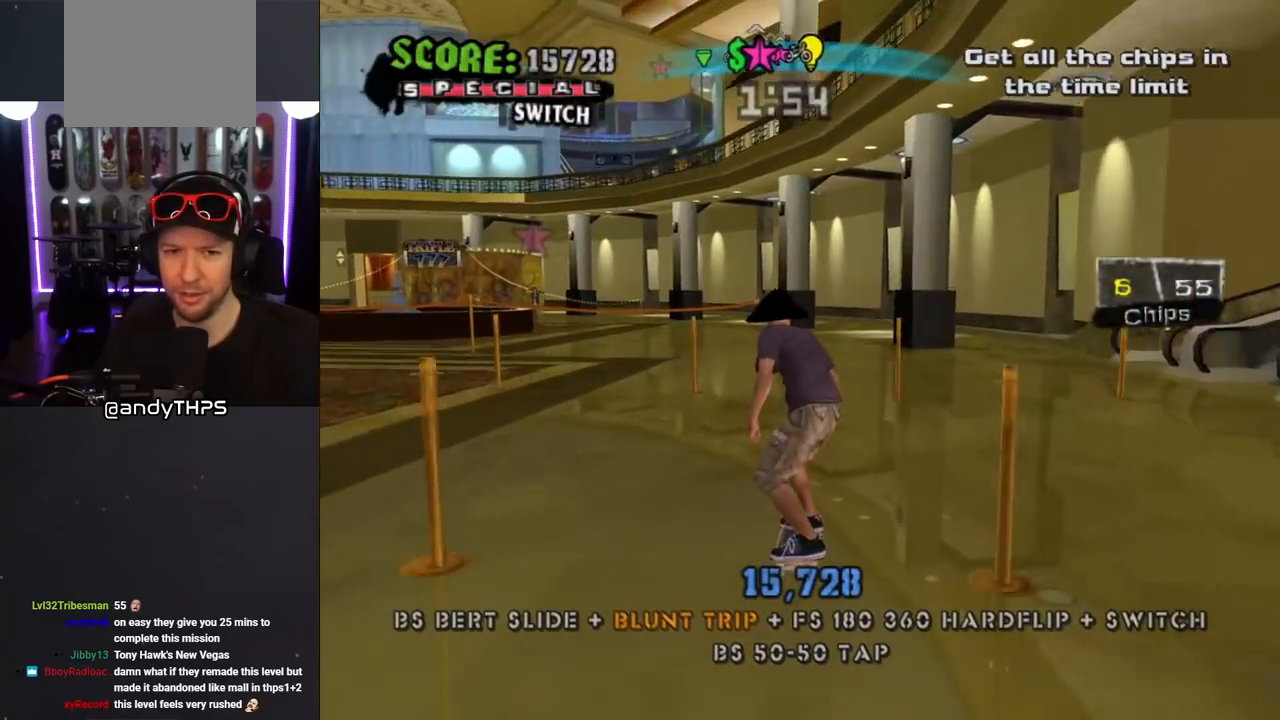
{"buttons": ["CROSS"], "left_stick": "center", "right_stick": "center", "events": [[133, "DPAD_LEFT", "up"]]}
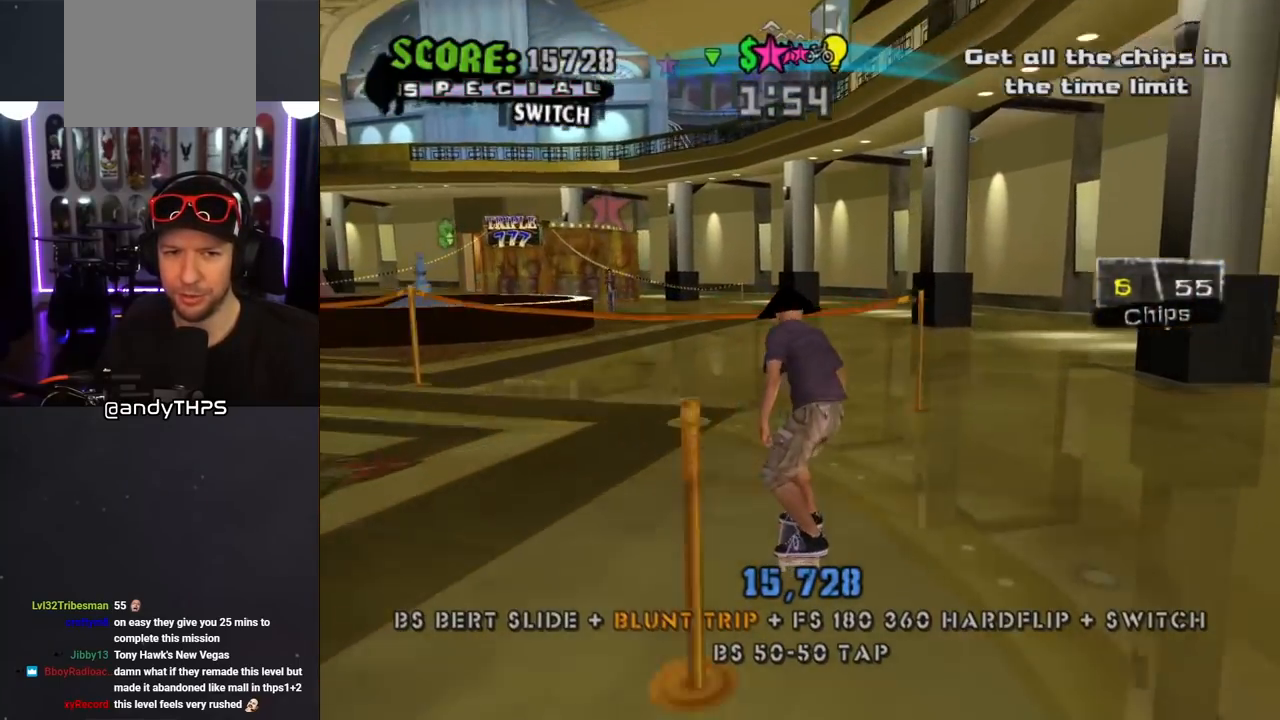
{"buttons": ["TRIANGLE"], "left_stick": "center", "right_stick": "center", "events": [[33, "DPAD_LEFT", "down"], [50, "DPAD_DOWN", "down"], [300, "CROSS", "up"], [300, "TRIANGLE", "down"], [333, "DPAD_DOWN", "up"], [350, "DPAD_LEFT", "up"]]}
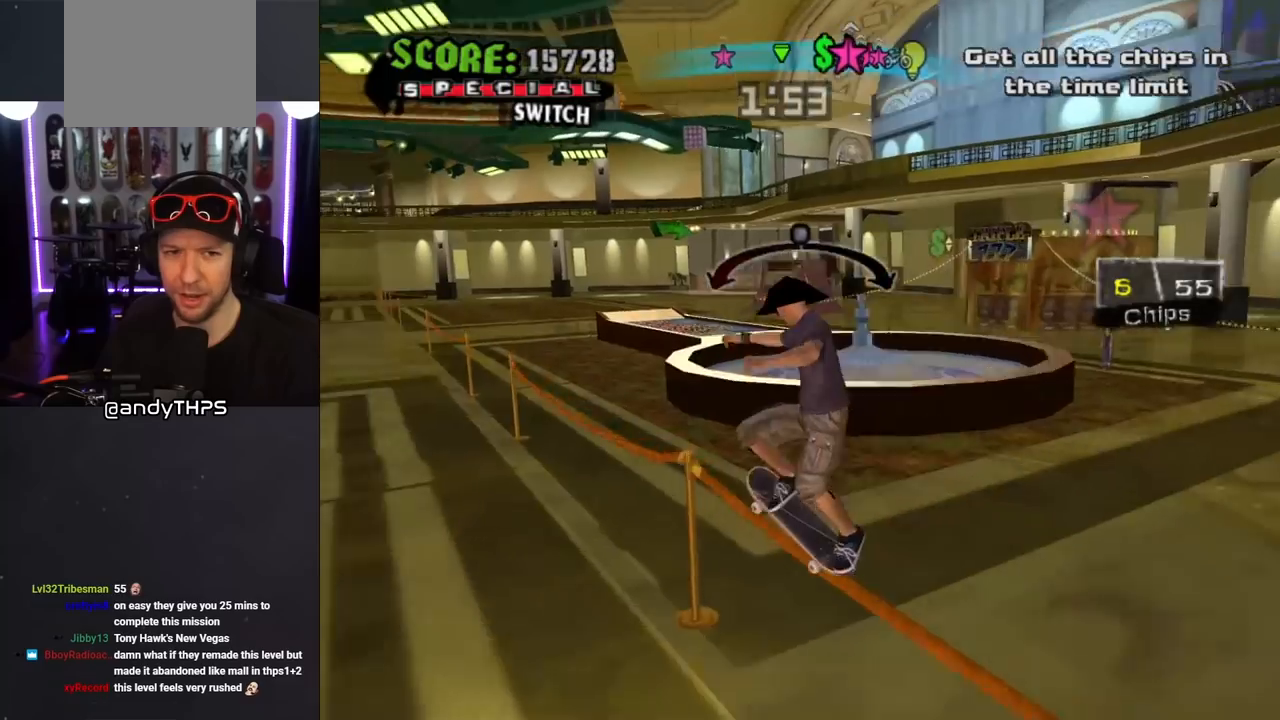
{"buttons": ["SQUARE", "L1", "DPAD_UP", "DPAD_RIGHT"], "left_stick": "center", "right_stick": "center", "events": [[50, "CROSS", "down"], [50, "TRIANGLE", "up"], [200, "DPAD_RIGHT", "down"], [200, "DPAD_UP", "down"], [250, "L1", "down"], [267, "SQUARE", "down"], [300, "CROSS", "up"], [367, "SQUARE", "up"], [450, "SQUARE", "down"]]}
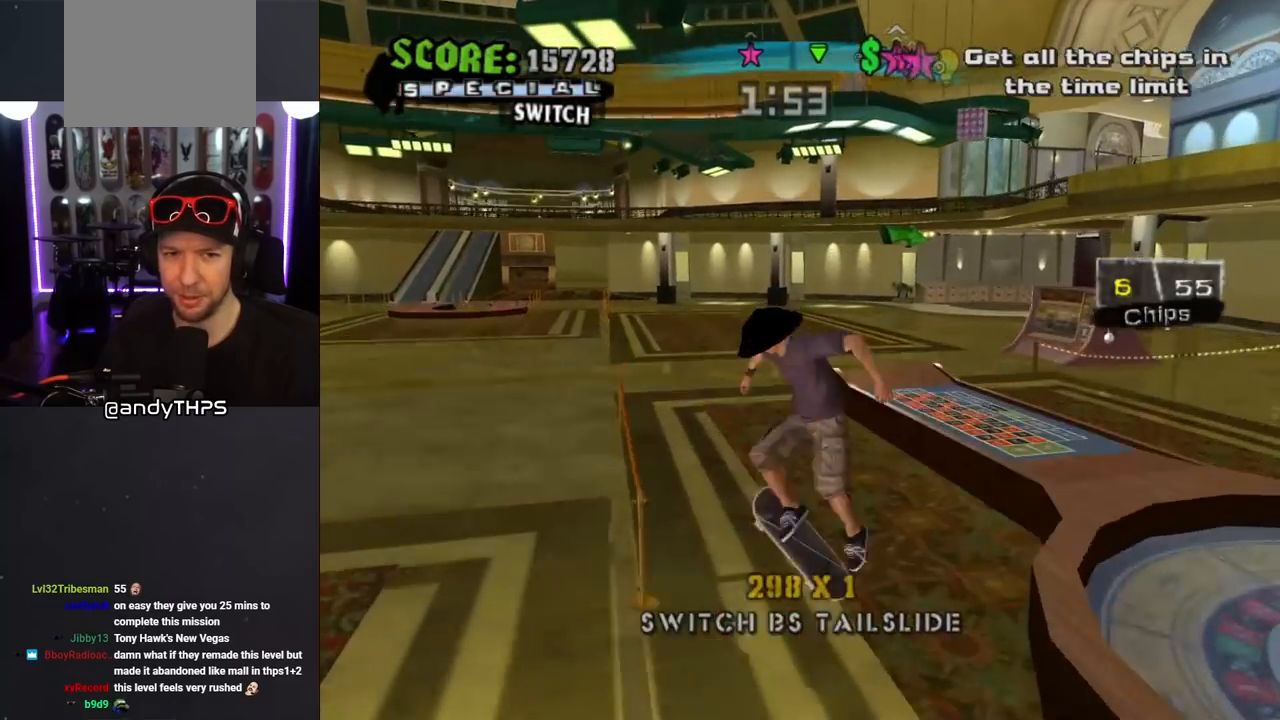
{"buttons": [], "left_stick": "center", "right_stick": "down-left", "events": [[50, "DPAD_UP", "up"], [50, "SQUARE", "up"], [67, "DPAD_RIGHT", "up"], [217, "right_stick", "down-left"], [233, "L1", "up"]]}
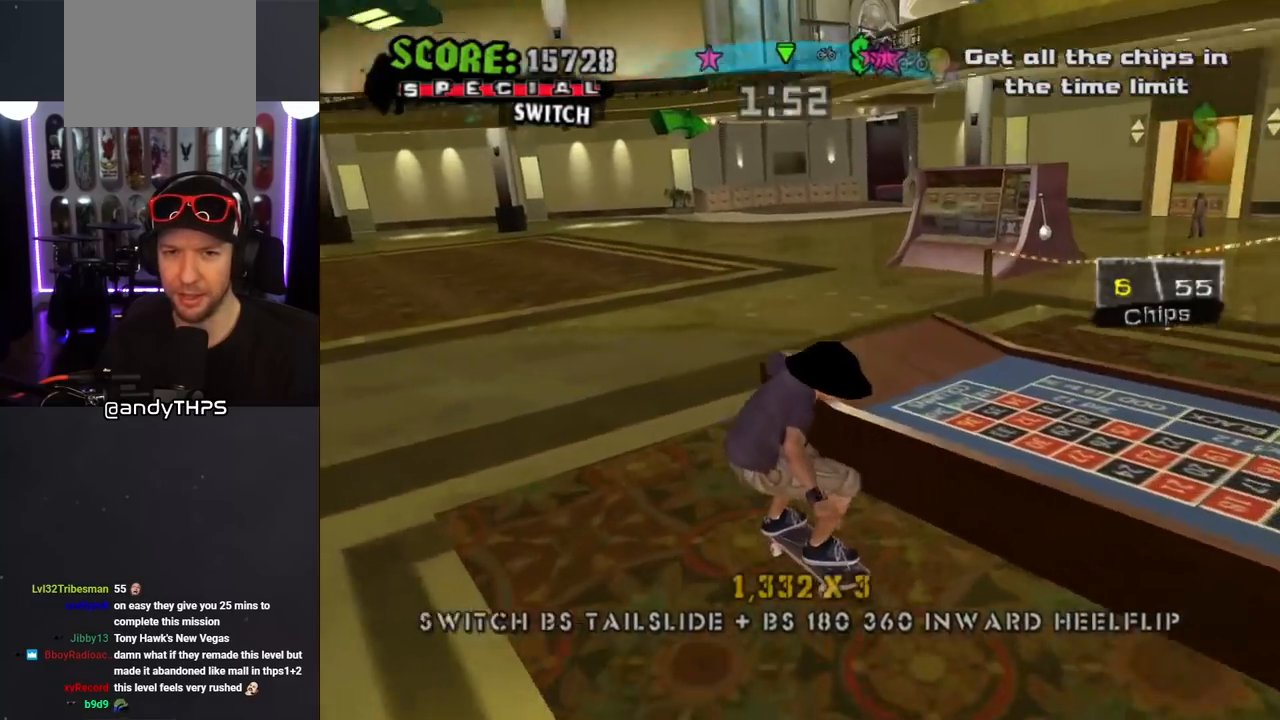
{"buttons": ["CROSS", "DPAD_DOWN", "DPAD_RIGHT"], "left_stick": "center", "right_stick": "center", "events": [[150, "DPAD_RIGHT", "down"], [200, "DPAD_DOWN", "down"], [217, "right_stick", "center"], [333, "CROSS", "down"]]}
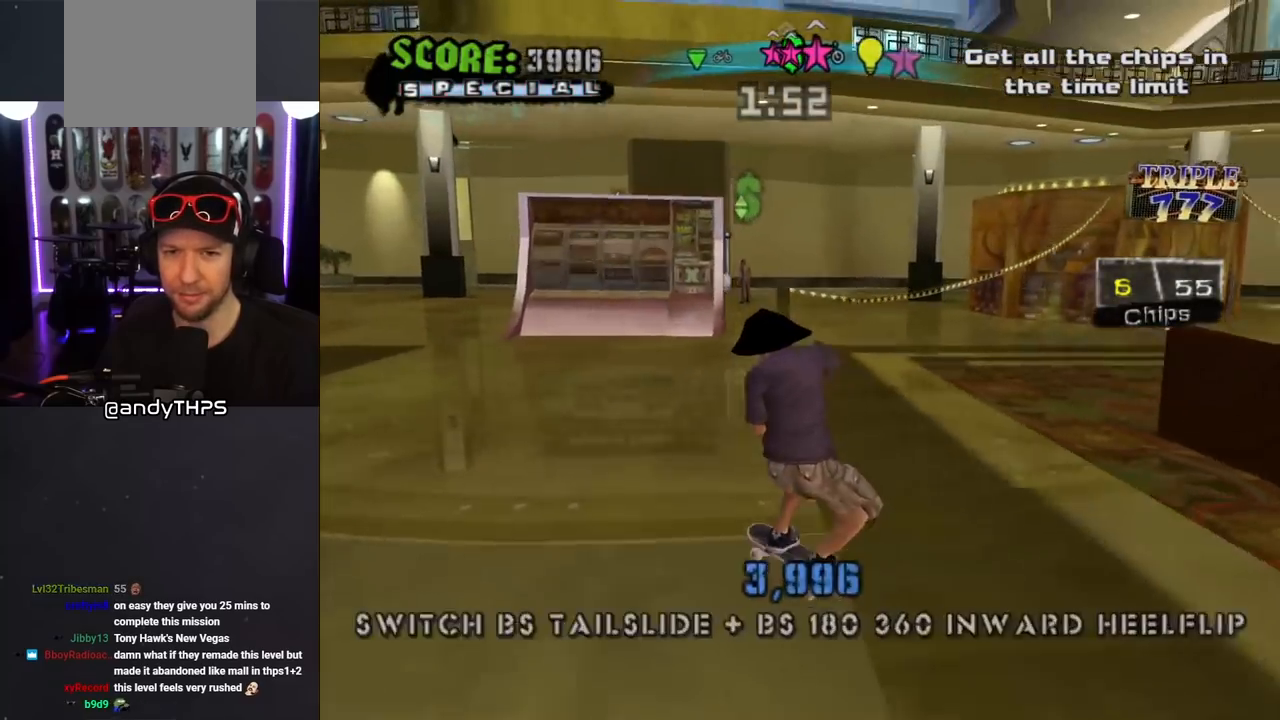
{"buttons": [], "left_stick": "center", "right_stick": "center", "events": [[350, "DPAD_DOWN", "up"], [350, "DPAD_RIGHT", "up"], [433, "CROSS", "up"]]}
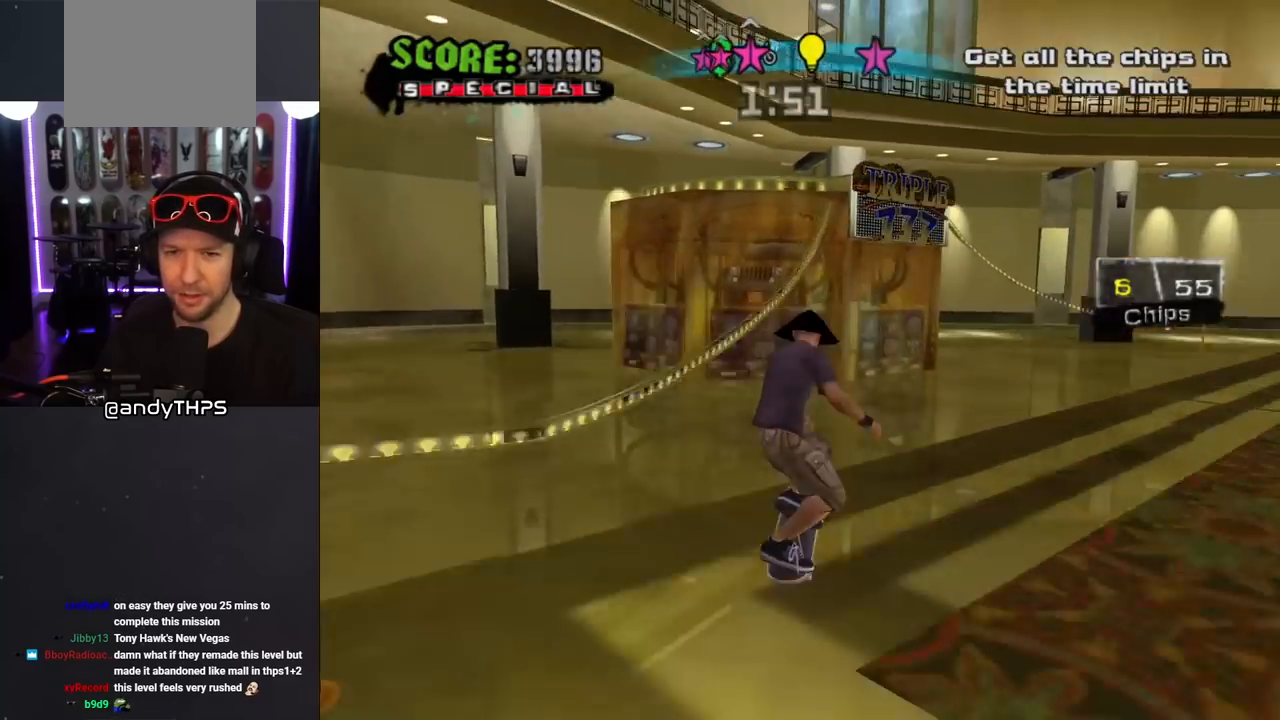
{"buttons": ["DPAD_RIGHT"], "left_stick": "center", "right_stick": "center", "events": [[67, "TRIANGLE", "down"], [483, "TRIANGLE", "up"], [500, "DPAD_RIGHT", "down"]]}